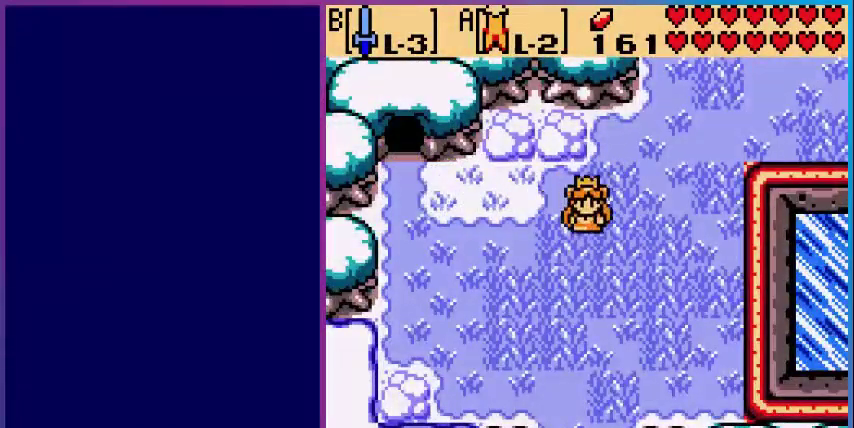
Gameplay with a controller (Nintendo layout); each line is a JSON object with the inputs held at the frame after it. "events" lists button and stick changes between this image and that frame as [ms after this image, input, new state], when the widget could be followed in between. Not read: L3 R3.
{"buttons": [], "events": []}
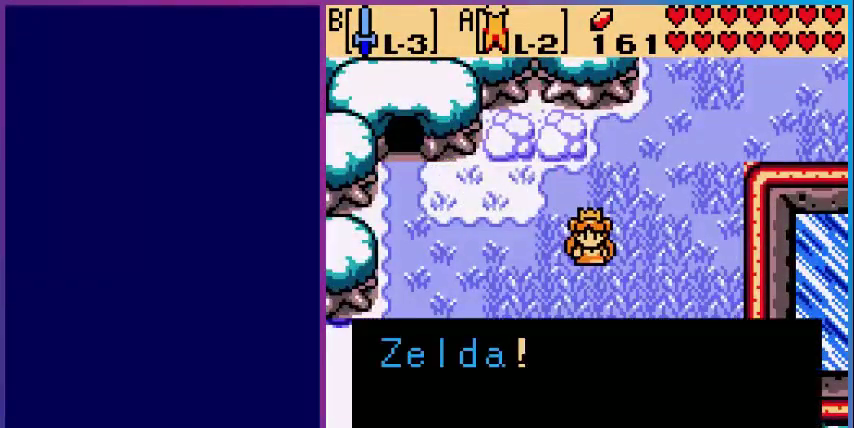
{"buttons": [], "events": []}
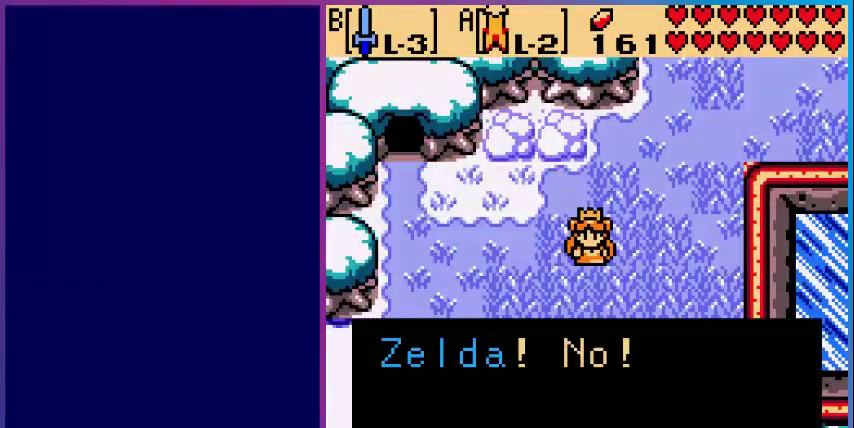
{"buttons": ["A"], "events": [[400, "A", "down"]]}
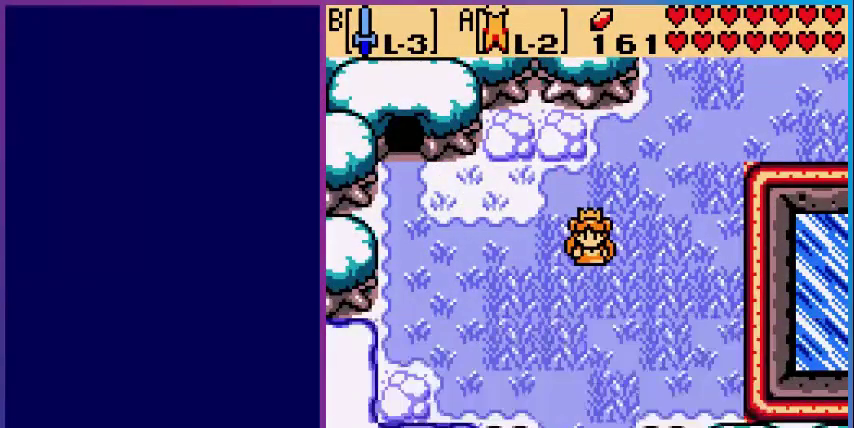
{"buttons": [], "events": [[80, "A", "up"]]}
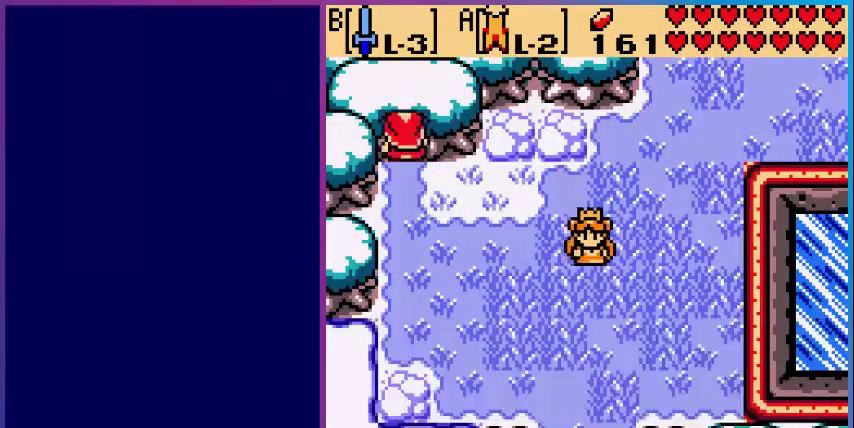
{"buttons": [], "events": []}
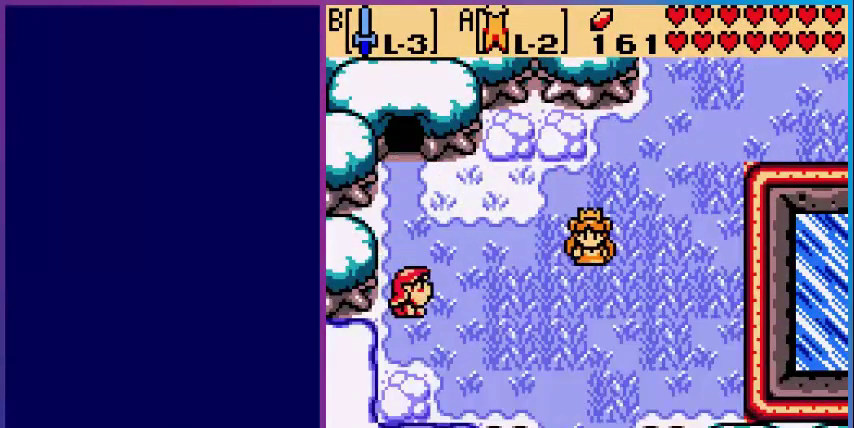
{"buttons": [], "events": []}
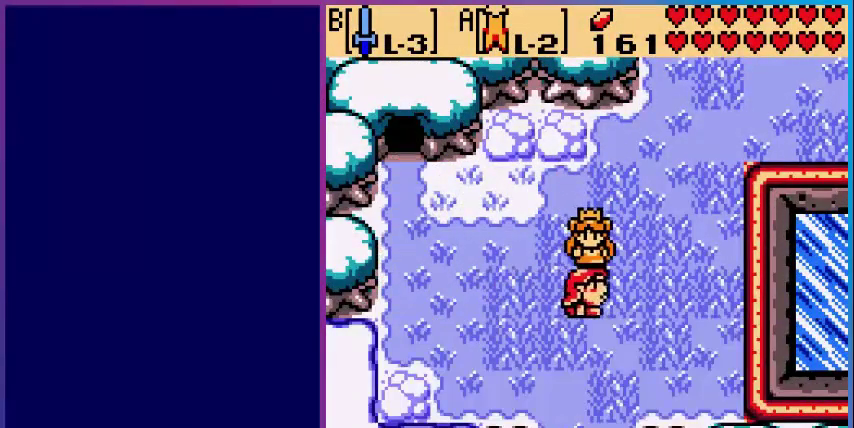
{"buttons": [], "events": []}
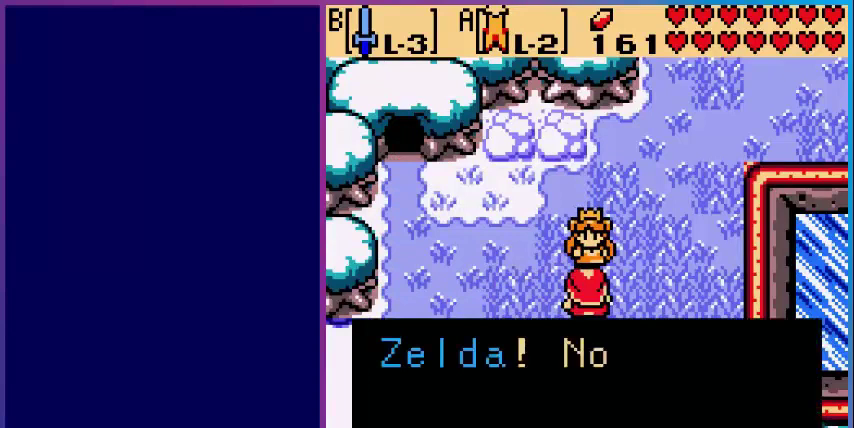
{"buttons": [], "events": []}
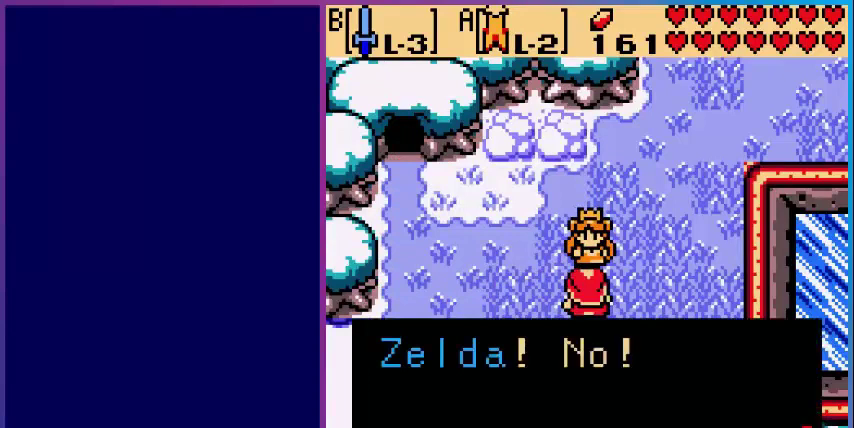
{"buttons": ["A"], "events": [[400, "A", "down"]]}
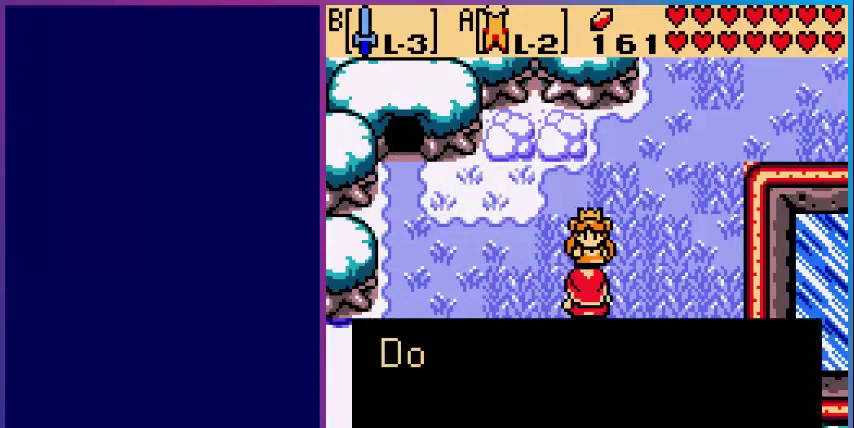
{"buttons": [], "events": [[80, "A", "up"]]}
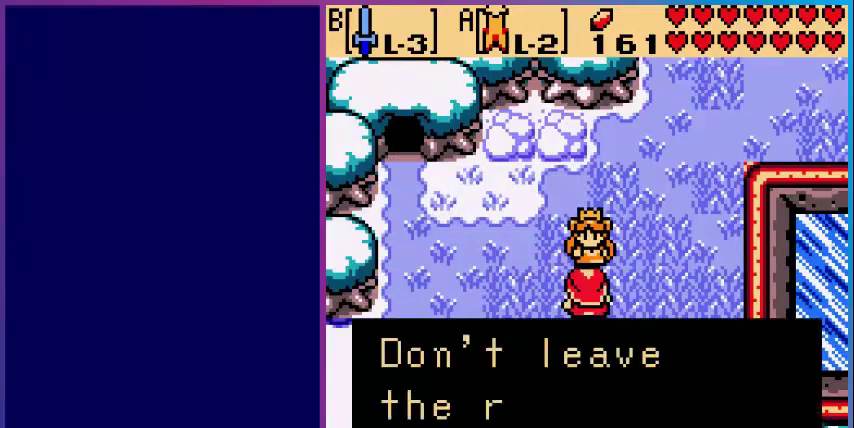
{"buttons": ["A"], "events": [[440, "A", "down"]]}
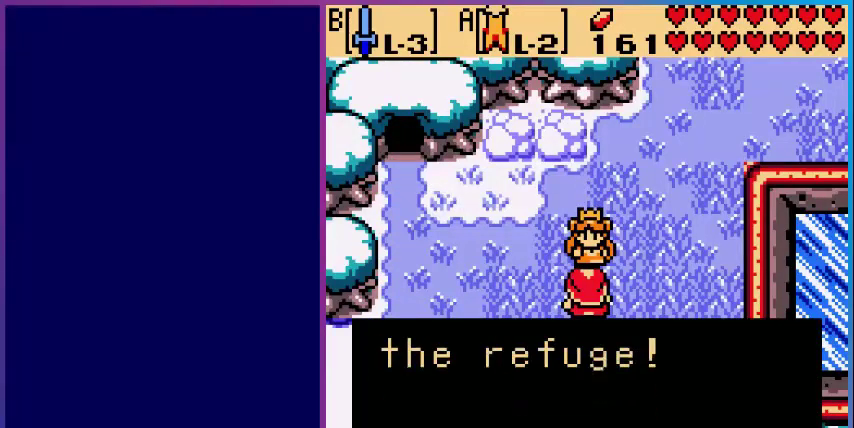
{"buttons": [], "events": [[80, "A", "up"]]}
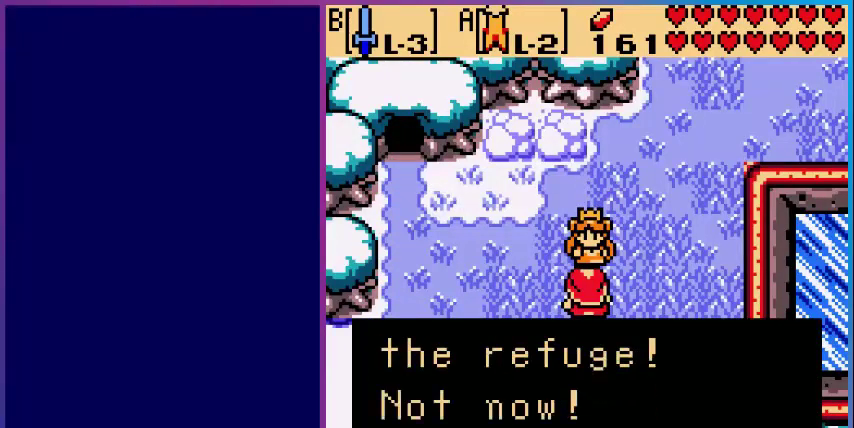
{"buttons": ["A"], "events": [[400, "A", "down"]]}
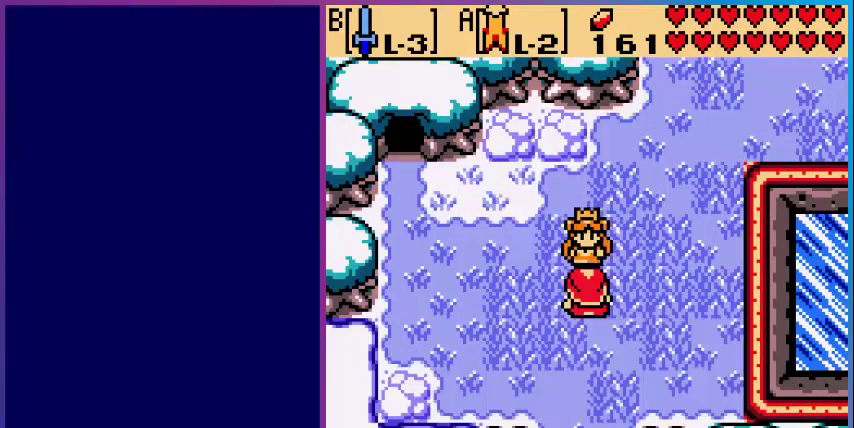
{"buttons": [], "events": [[40, "A", "up"]]}
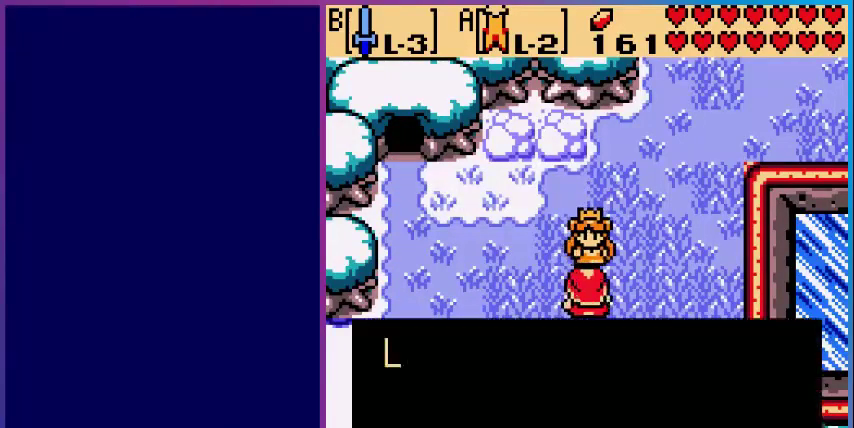
{"buttons": [], "events": []}
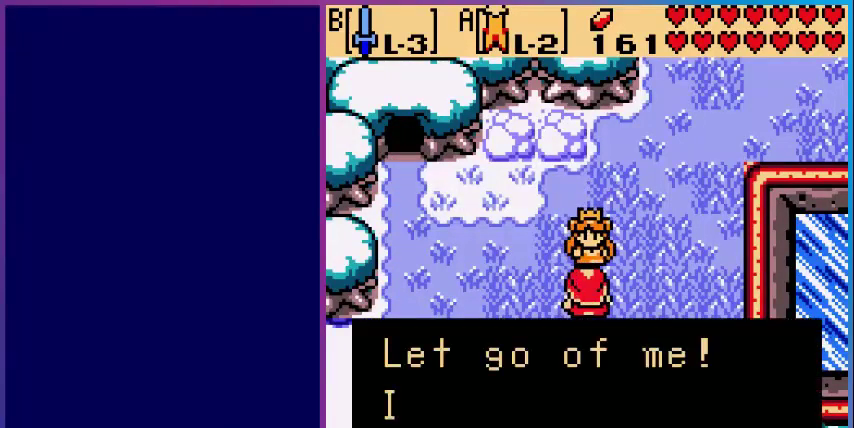
{"buttons": [], "events": []}
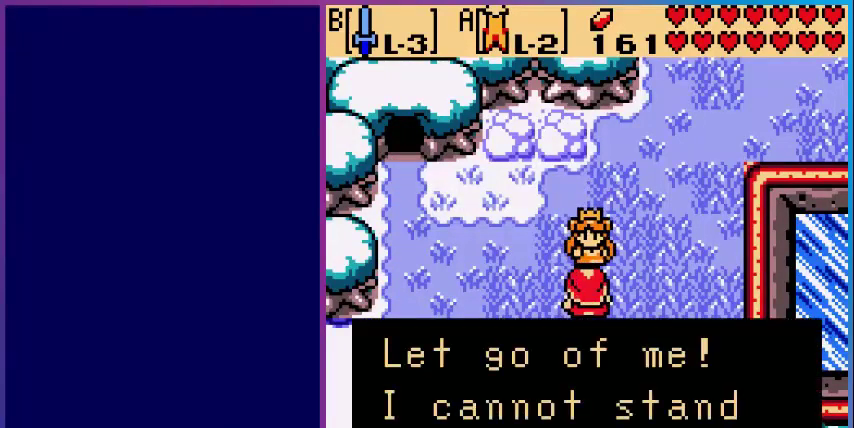
{"buttons": [], "events": []}
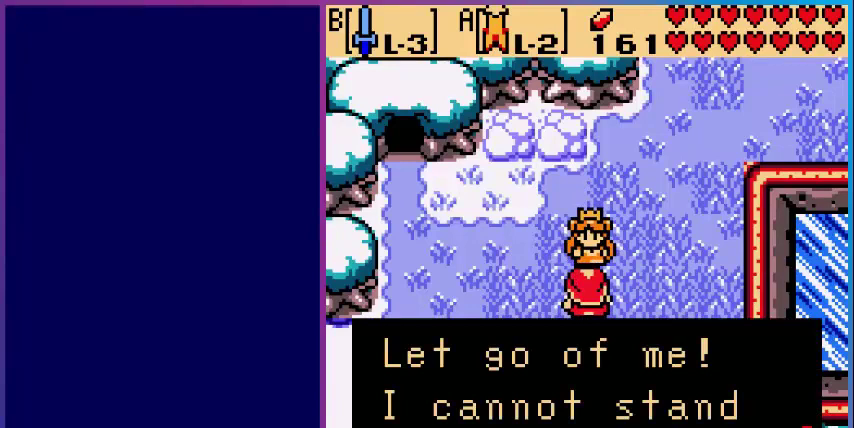
{"buttons": [], "events": [[160, "A", "down"], [280, "A", "up"]]}
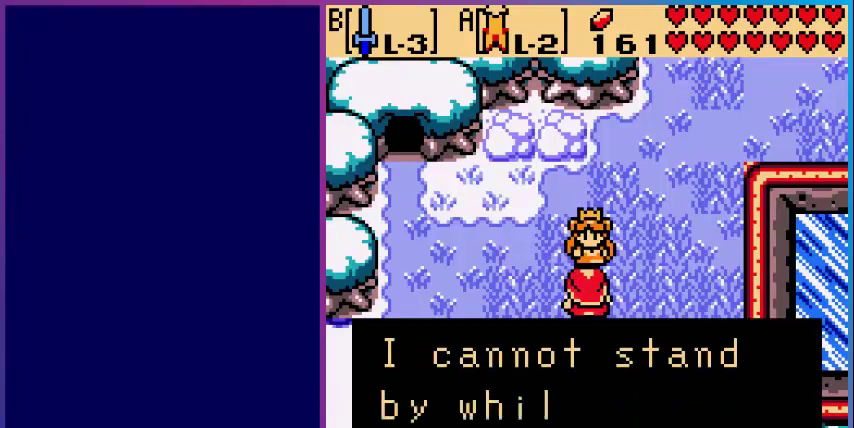
{"buttons": [], "events": []}
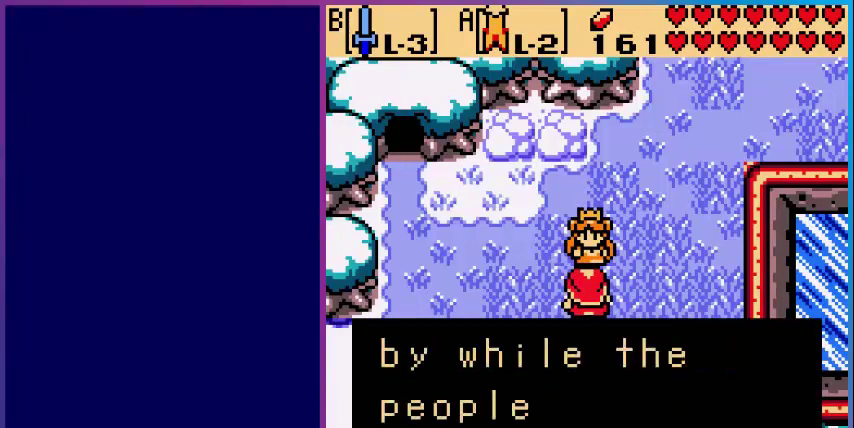
{"buttons": [], "events": []}
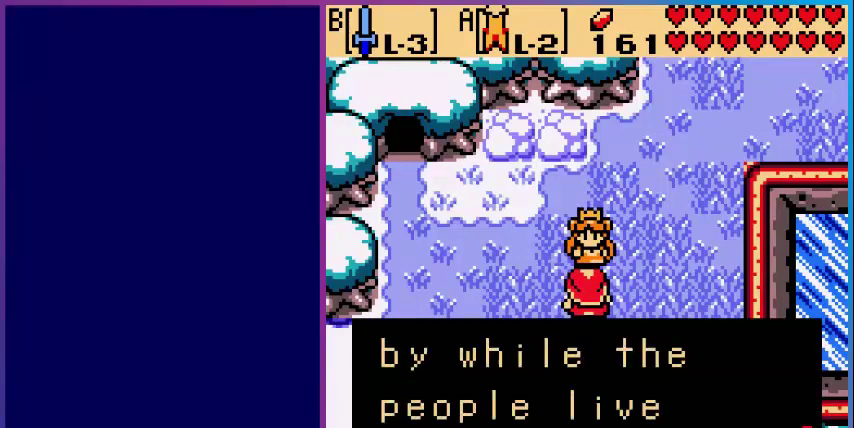
{"buttons": [], "events": [[40, "A", "down"], [200, "A", "up"]]}
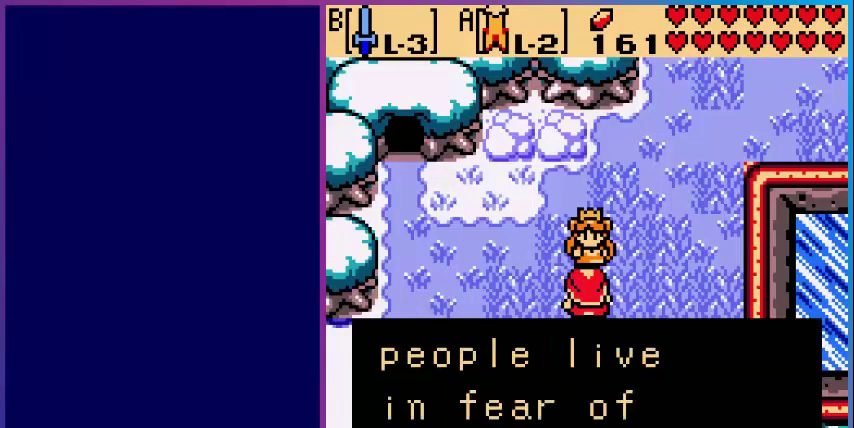
{"buttons": [], "events": []}
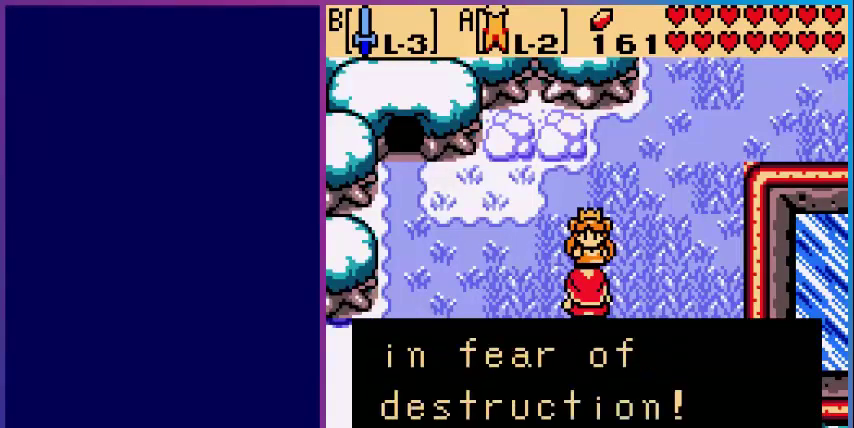
{"buttons": [], "events": [[200, "A", "down"], [400, "A", "up"]]}
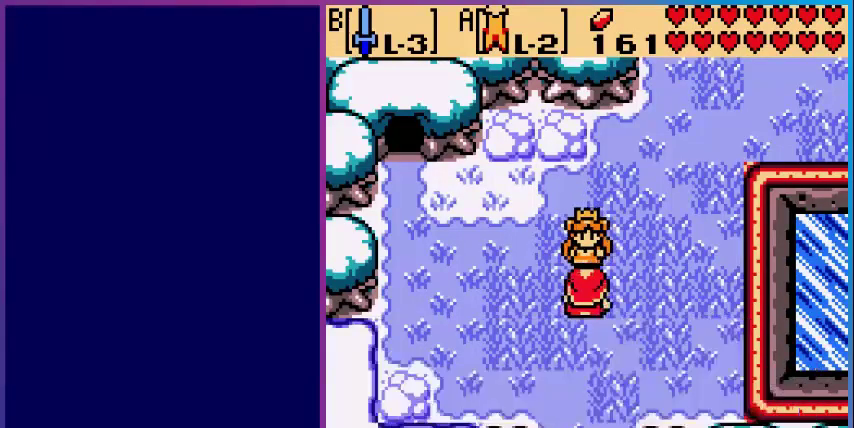
{"buttons": [], "events": []}
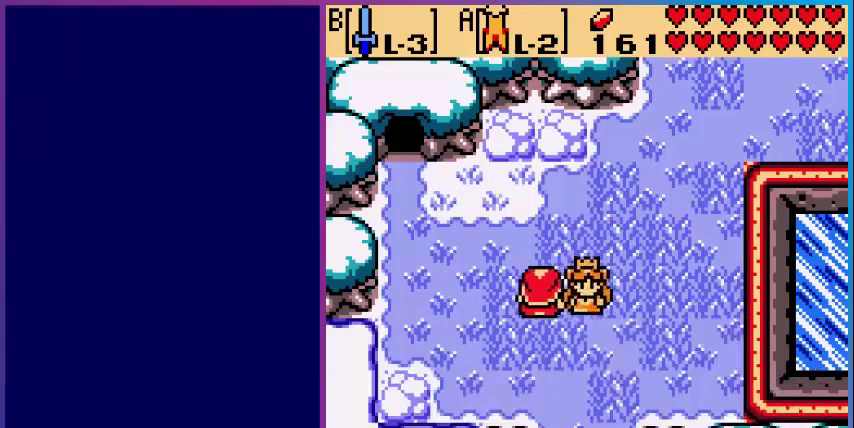
{"buttons": [], "events": []}
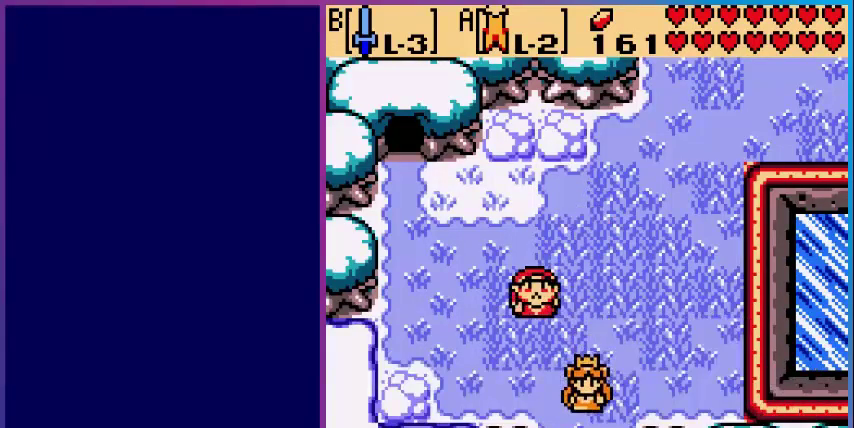
{"buttons": [], "events": []}
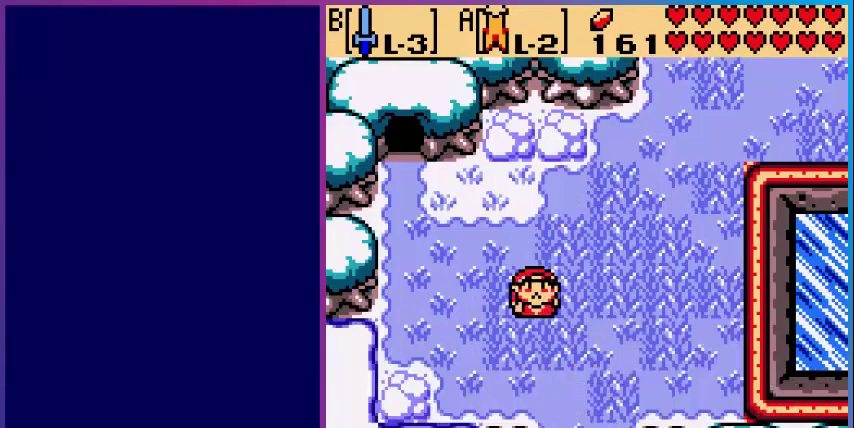
{"buttons": [], "events": []}
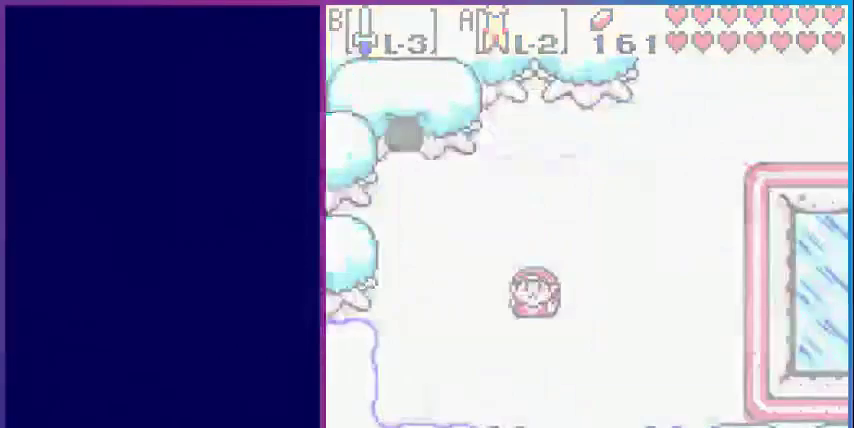
{"buttons": [], "events": []}
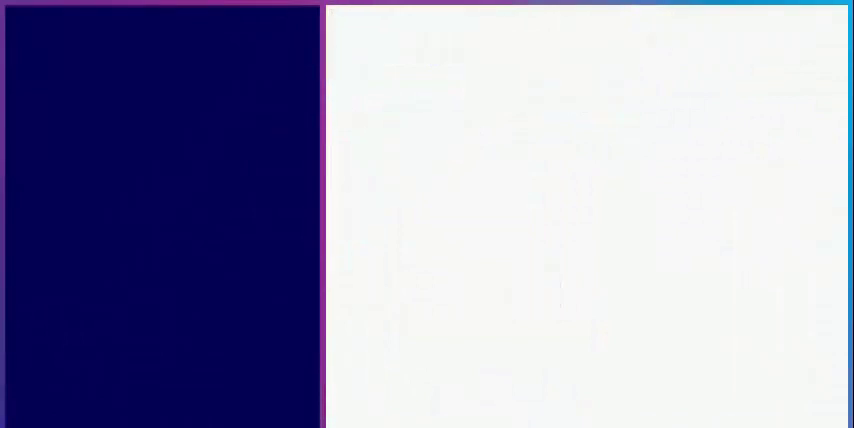
{"buttons": [], "events": []}
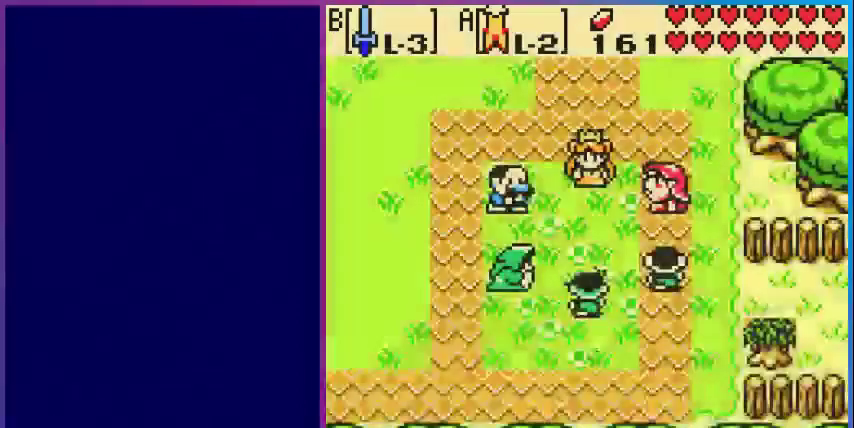
{"buttons": [], "events": []}